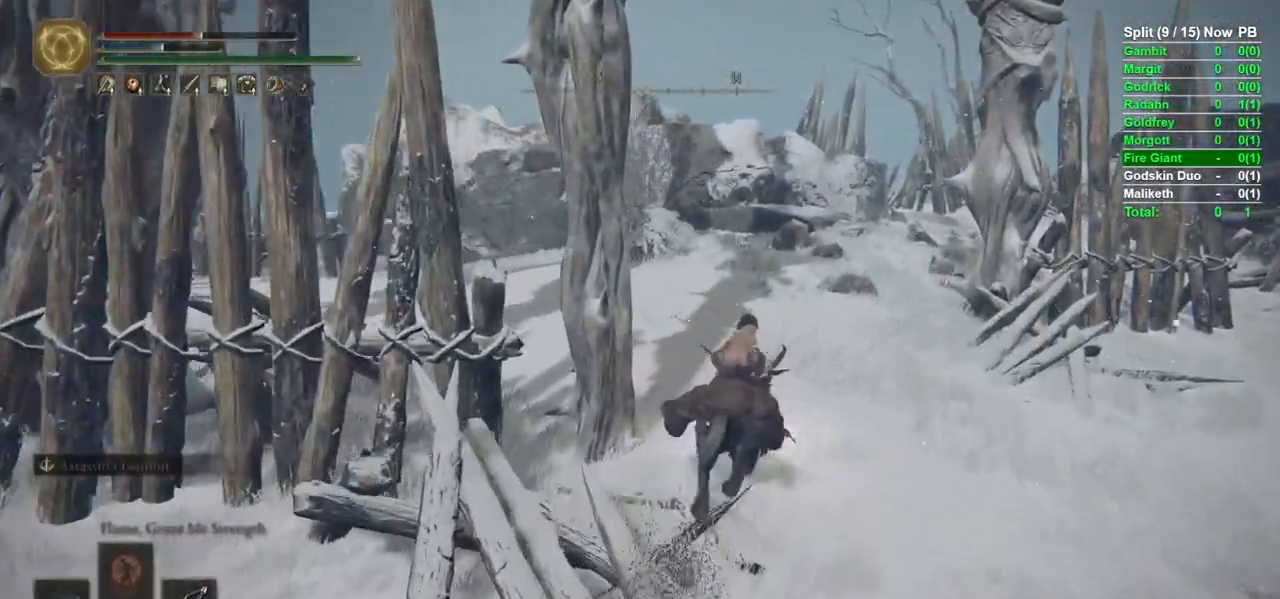
Gameplay with a controller (Xbox layout); each line is a JSON object with the inputs held at the frame after it. "events" lists button and stick changes between this image and that frame as [ms after this image, input, new state], when the widget could be followed in between.
{"buttons": [], "left_stick": "up", "right_stick": "down-right", "events": [[200, "B", "up"], [500, "right_stick", "down-right"]]}
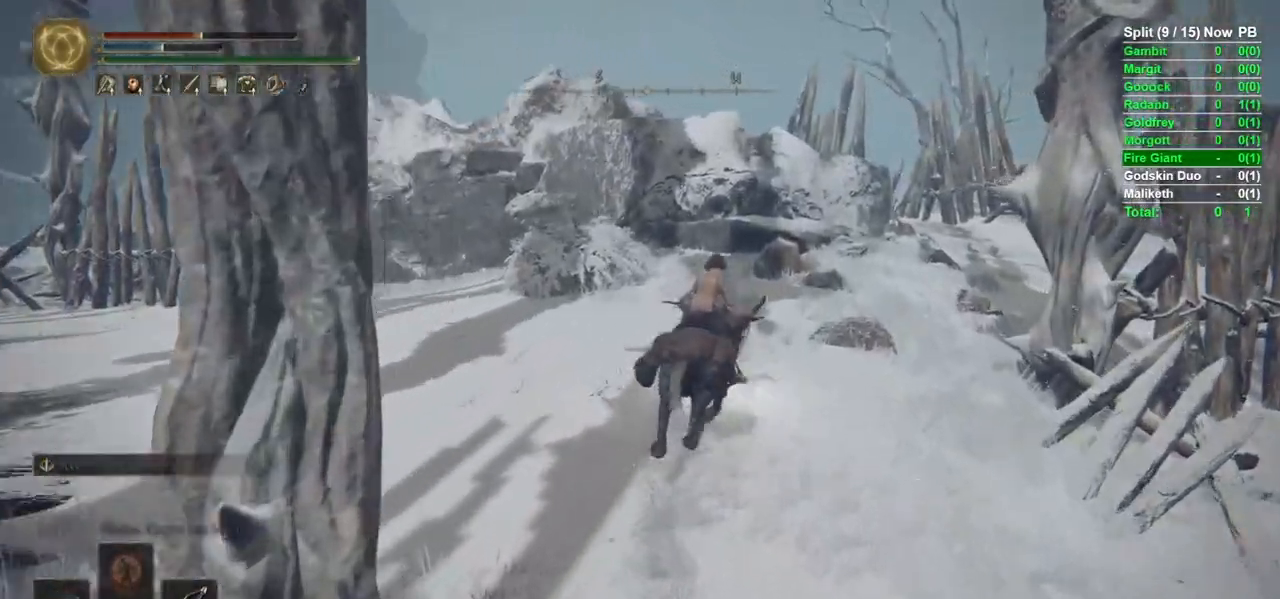
{"buttons": ["B"], "left_stick": "up", "right_stick": "center", "events": [[133, "right_stick", "center"], [283, "B", "down"]]}
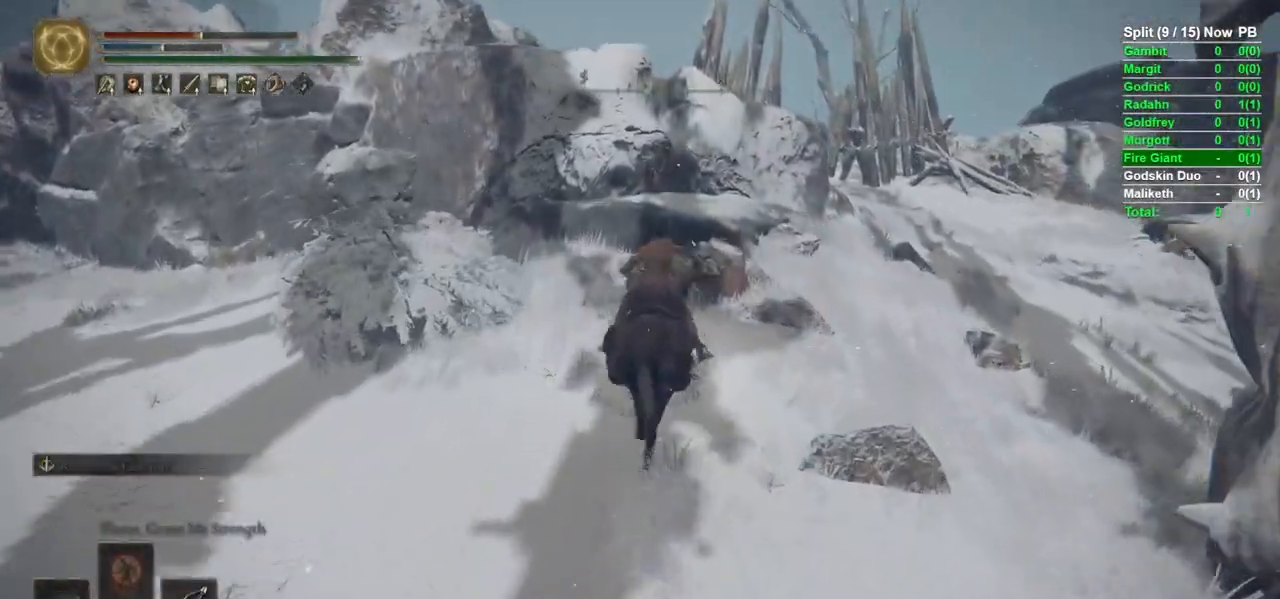
{"buttons": ["B"], "left_stick": "up", "right_stick": "center", "events": []}
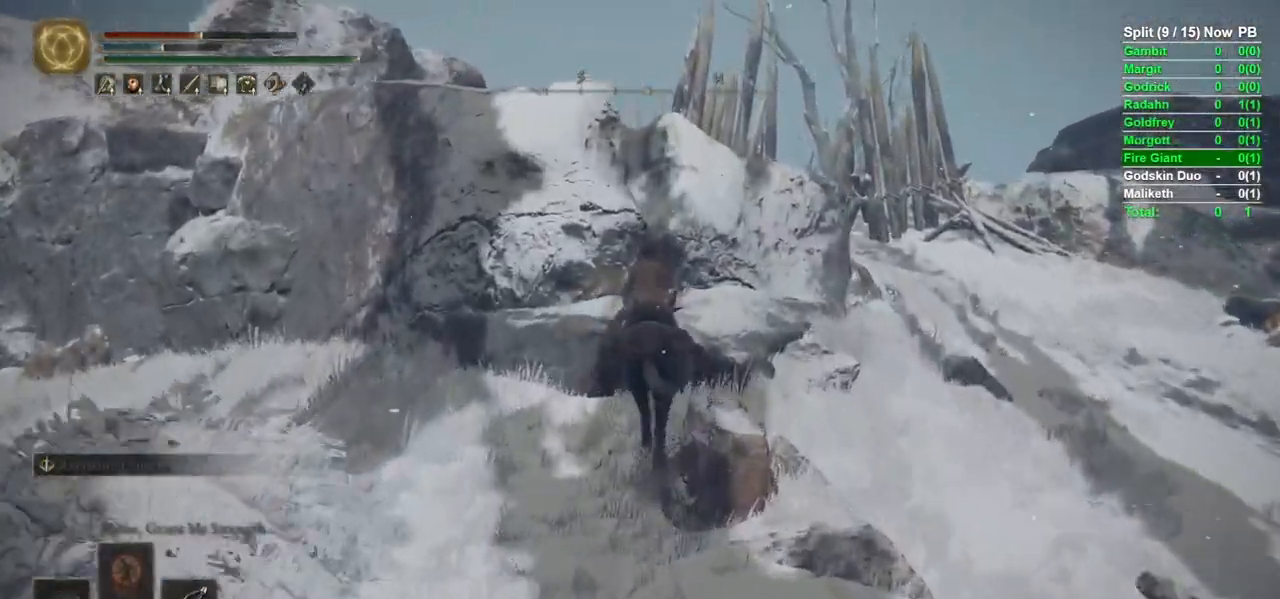
{"buttons": ["B"], "left_stick": "up", "right_stick": "center", "events": [[67, "A", "down"], [167, "A", "up"], [300, "A", "down"], [400, "A", "up"]]}
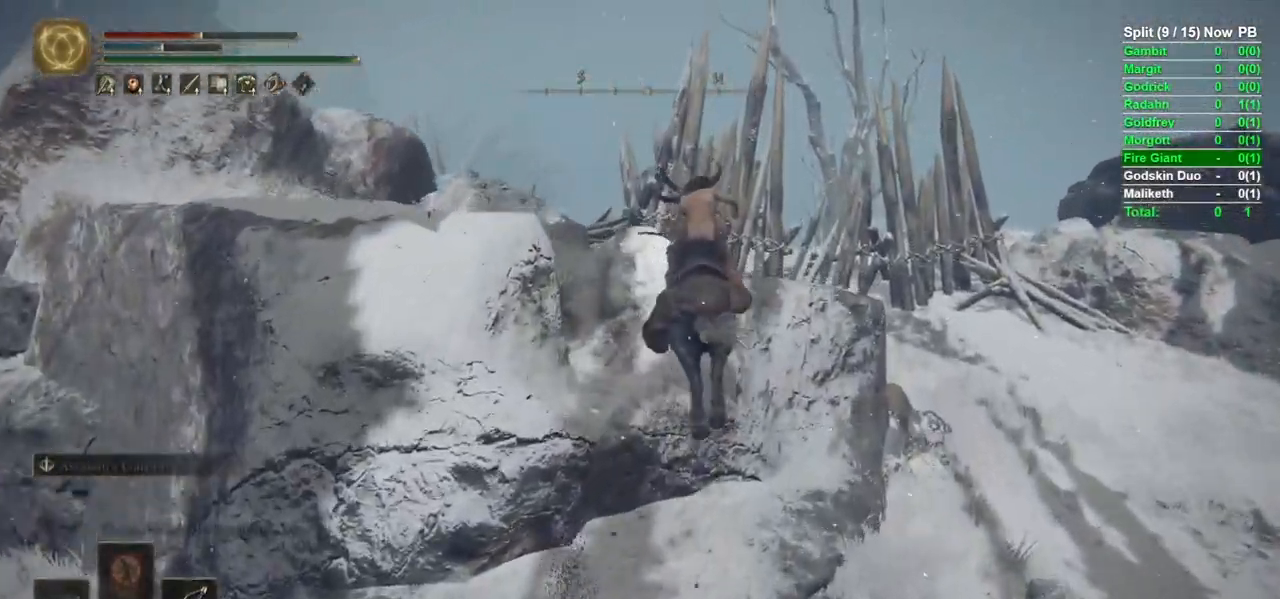
{"buttons": [], "left_stick": "up", "right_stick": "center", "events": [[50, "right_stick", "down-left"], [467, "B", "up"], [467, "right_stick", "center"]]}